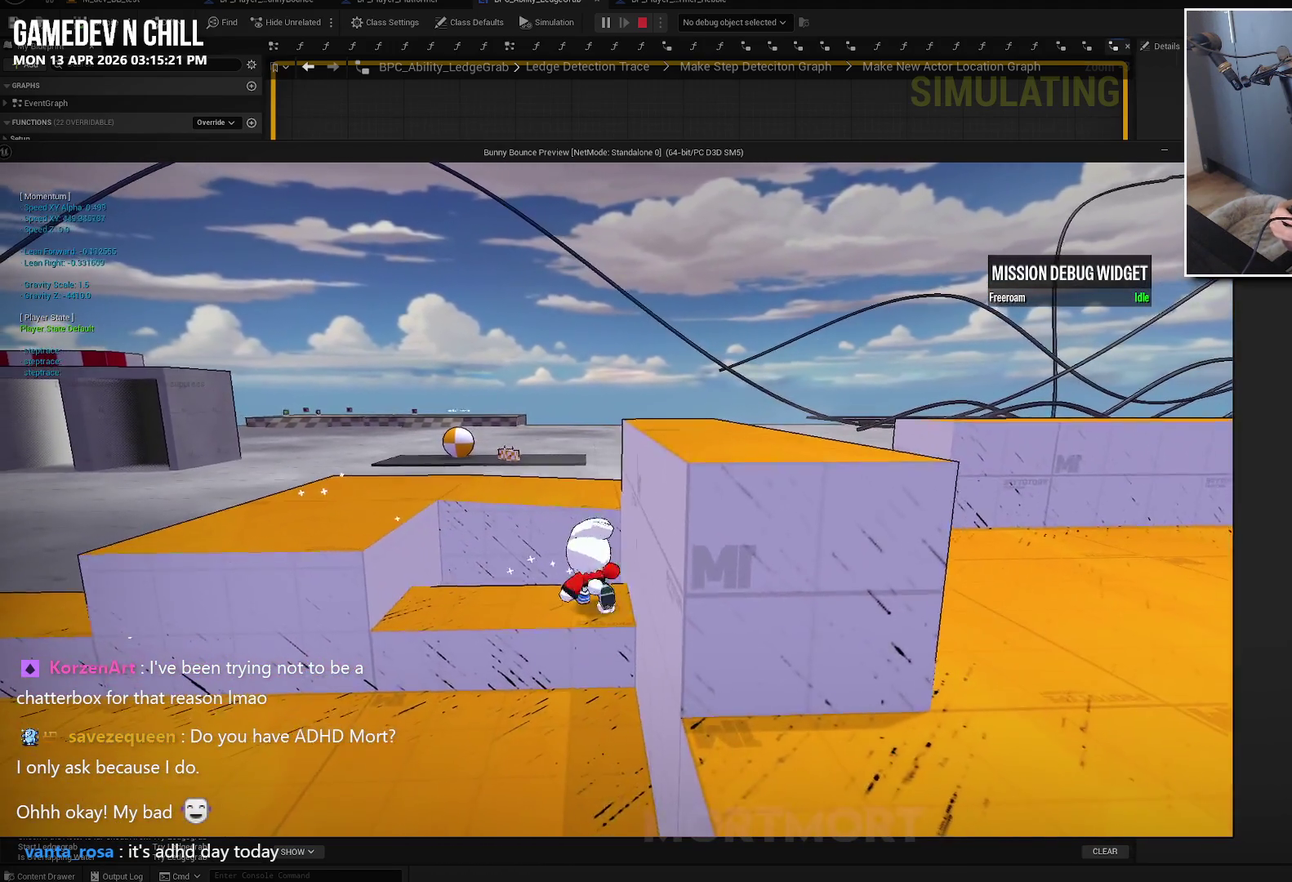
Gameplay with a controller (Xbox layout); each line is a JSON object with the inputs held at the frame after it. "events" lists button and stick changes between this image and that frame as [ms after this image, input, new state], when the widget could be followed in between.
{"buttons": ["A"], "left_stick": "left", "right_stick": "center", "events": [[234, "A", "down"]]}
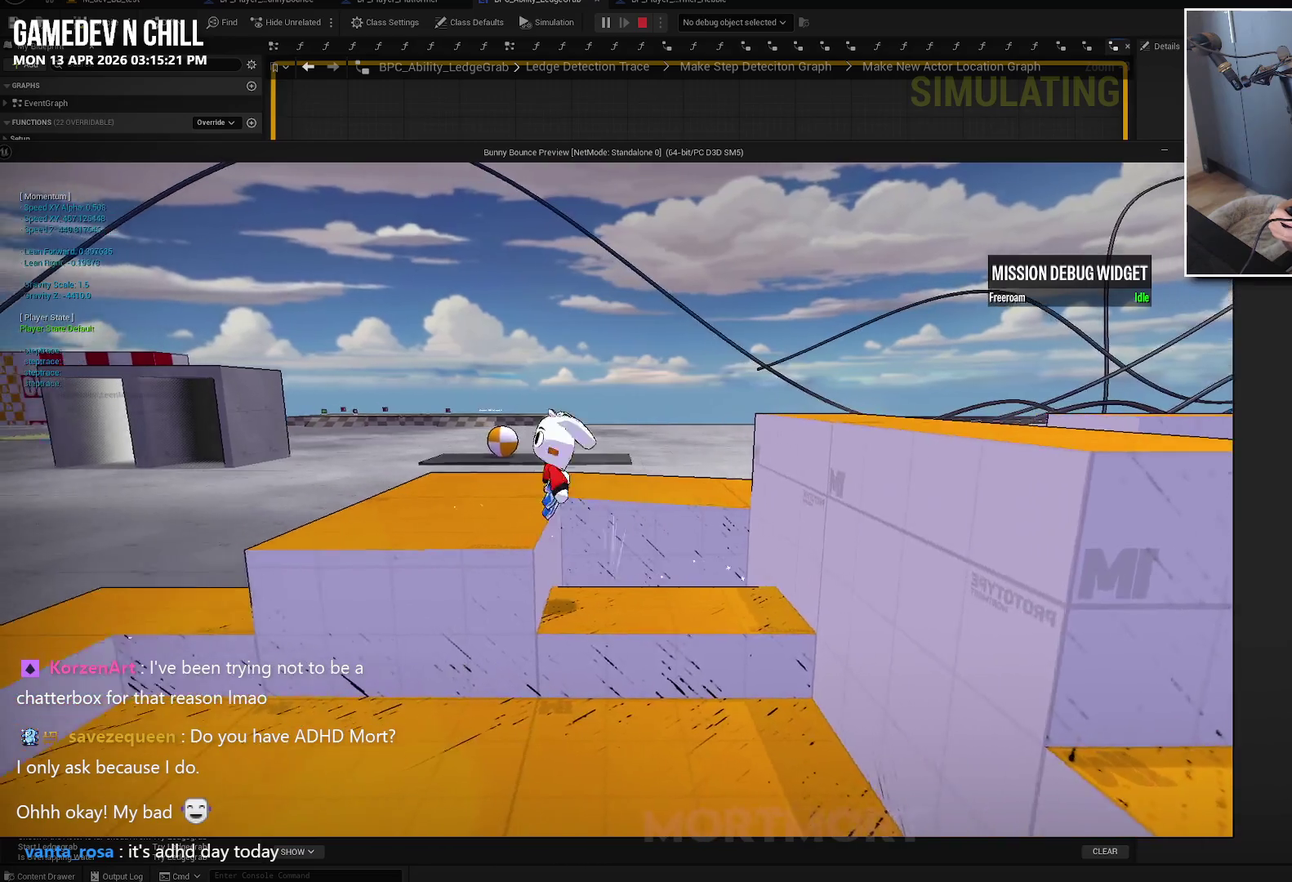
{"buttons": [], "left_stick": "up-left", "right_stick": "center", "events": [[134, "A", "up"], [400, "left_stick", "up-left"]]}
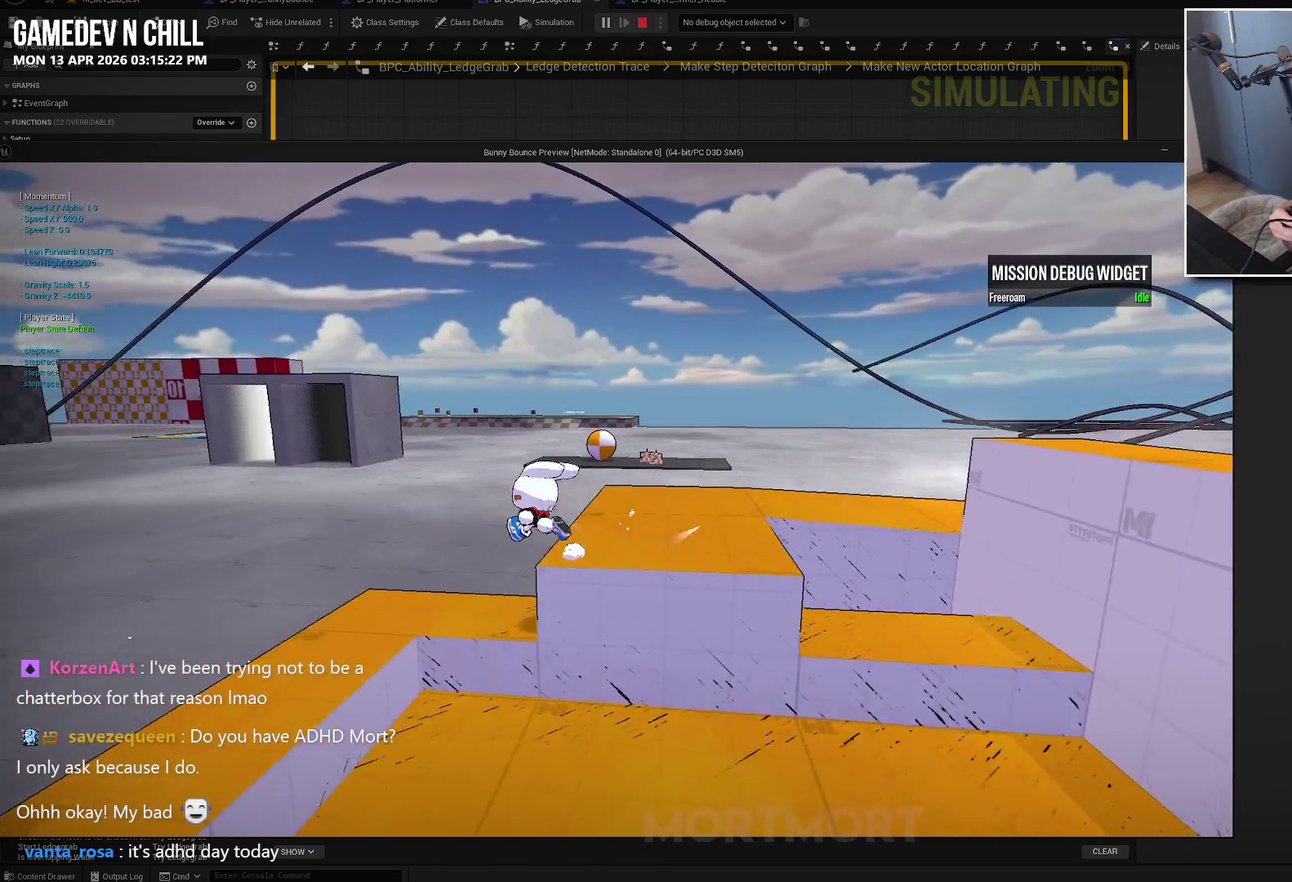
{"buttons": [], "left_stick": "center", "right_stick": "center", "events": [[67, "right_stick", "right"], [167, "left_stick", "center"], [250, "right_stick", "center"]]}
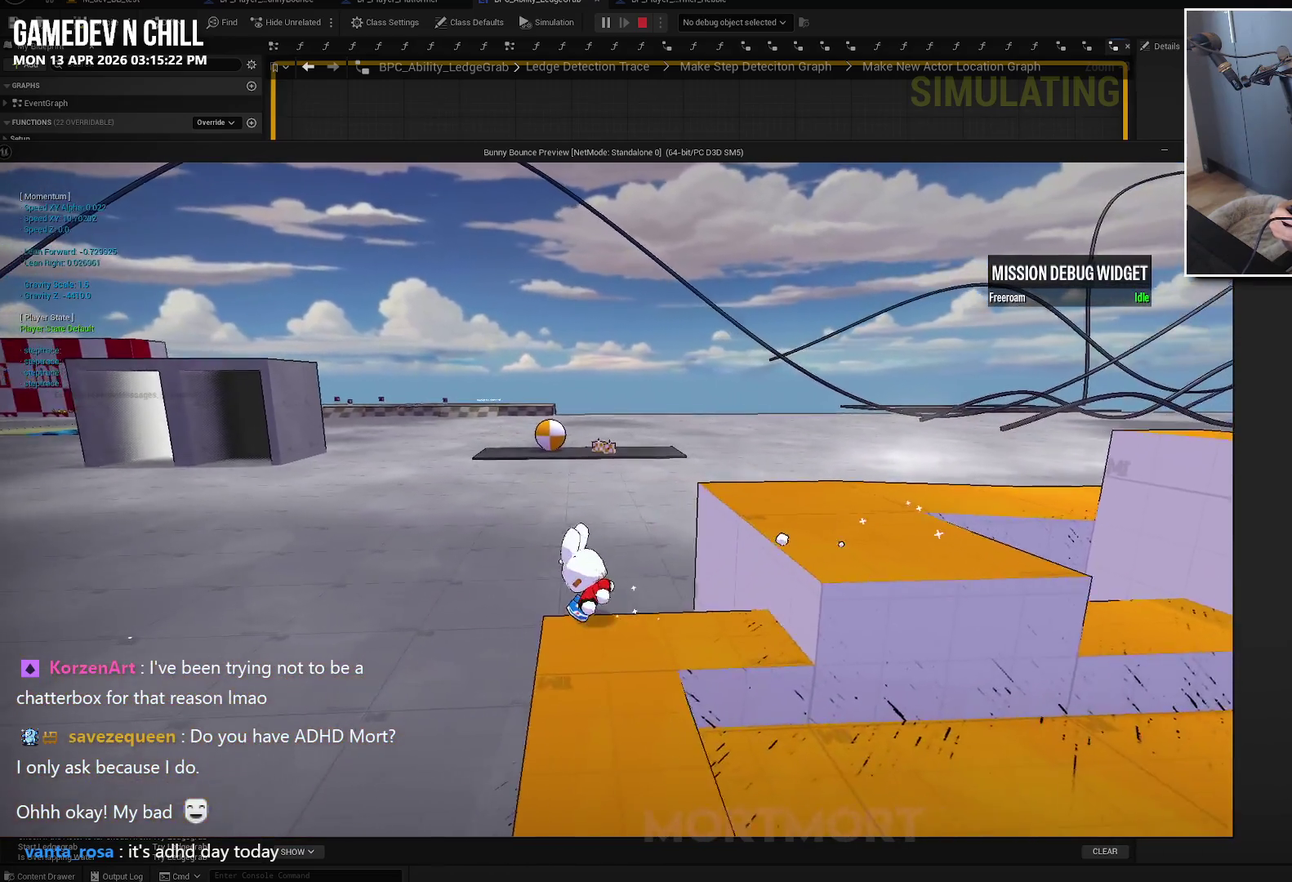
{"buttons": [], "left_stick": "center", "right_stick": "center", "events": [[17, "left_stick", "right"], [267, "A", "down"], [350, "A", "up"], [350, "left_stick", "center"]]}
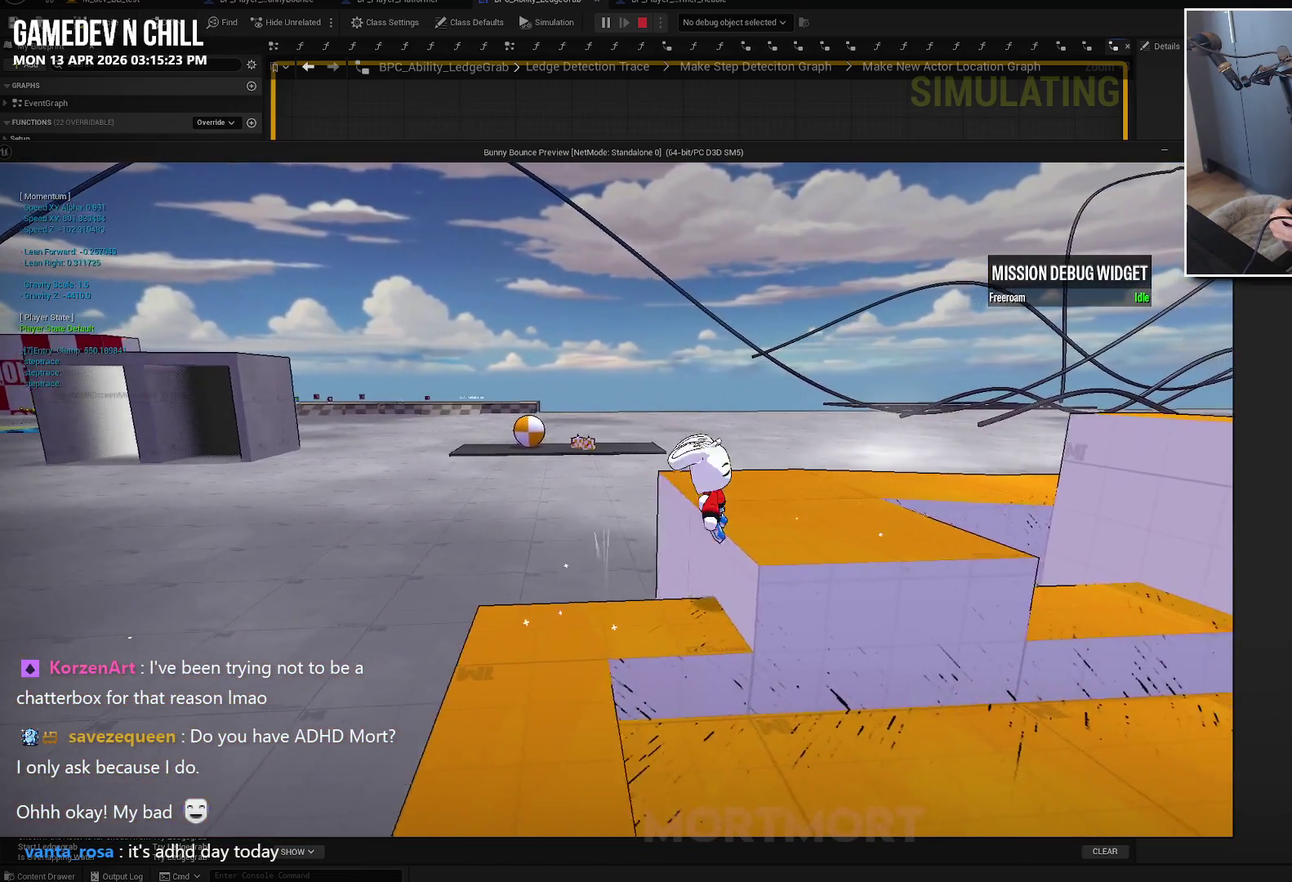
{"buttons": [], "left_stick": "right", "right_stick": "center", "events": [[400, "left_stick", "right"]]}
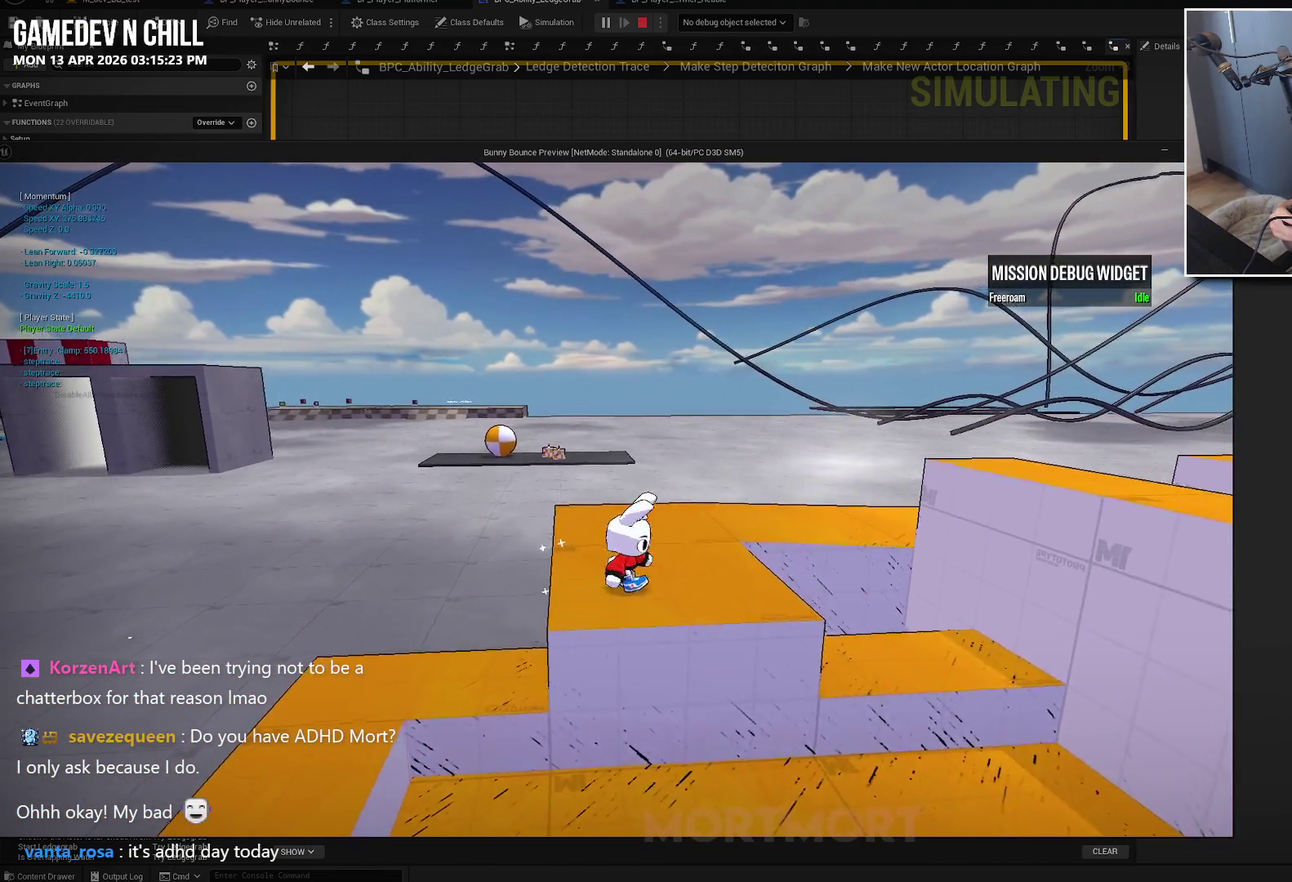
{"buttons": [], "left_stick": "right", "right_stick": "center", "events": [[67, "right_stick", "left"], [234, "right_stick", "center"]]}
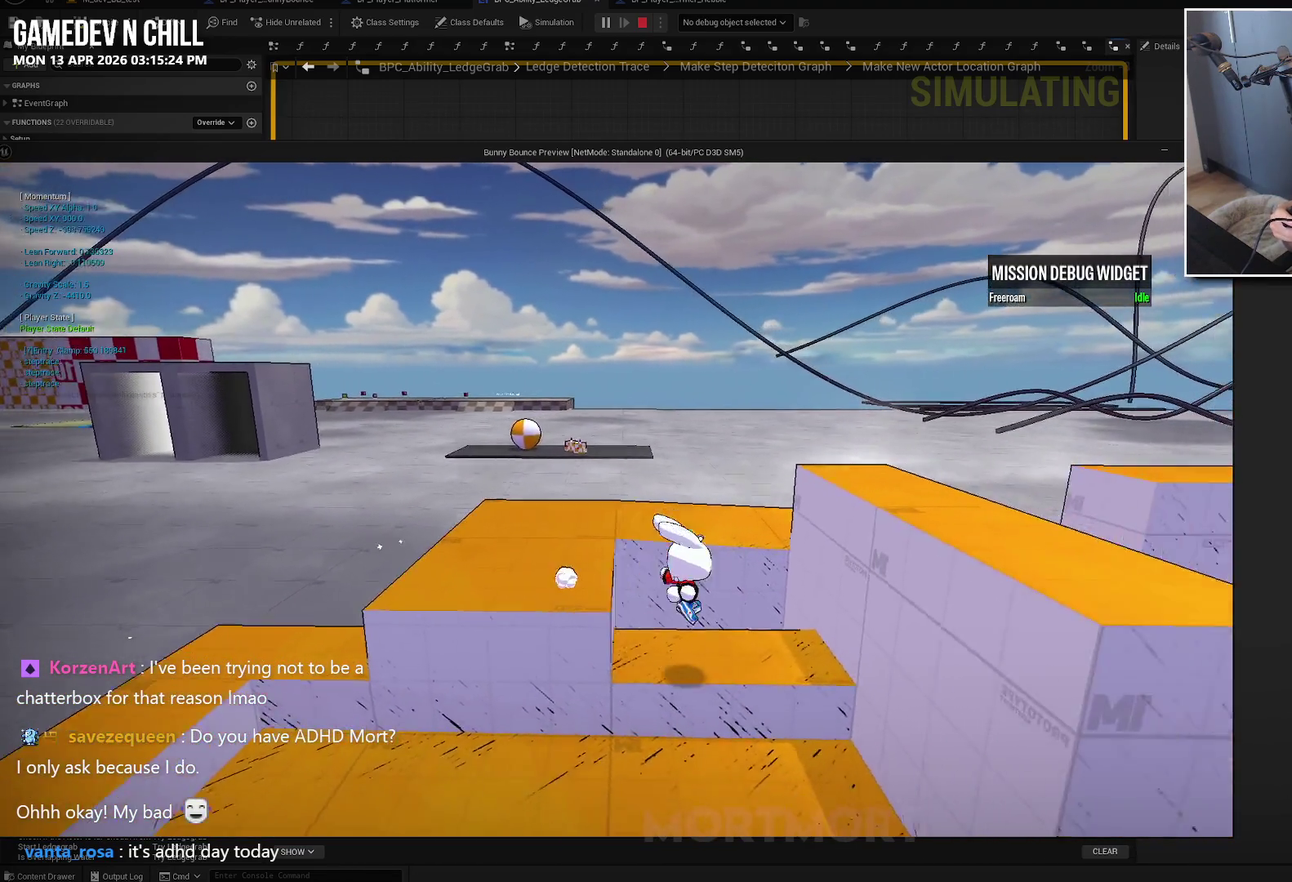
{"buttons": [], "left_stick": "left", "right_stick": "center", "events": [[100, "left_stick", "center"], [217, "left_stick", "left"]]}
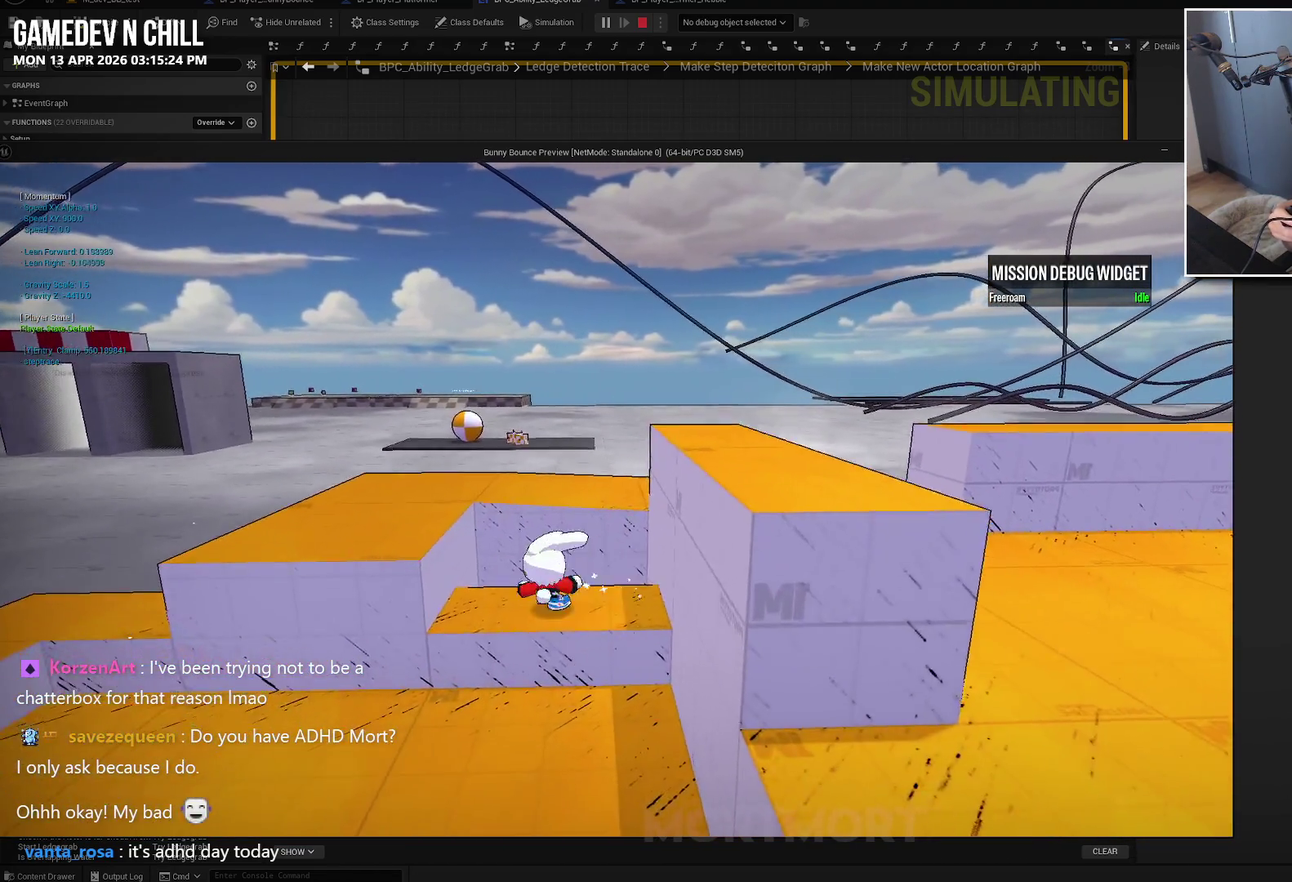
{"buttons": [], "left_stick": "center", "right_stick": "center", "events": [[84, "A", "down"], [150, "A", "up"], [167, "left_stick", "center"]]}
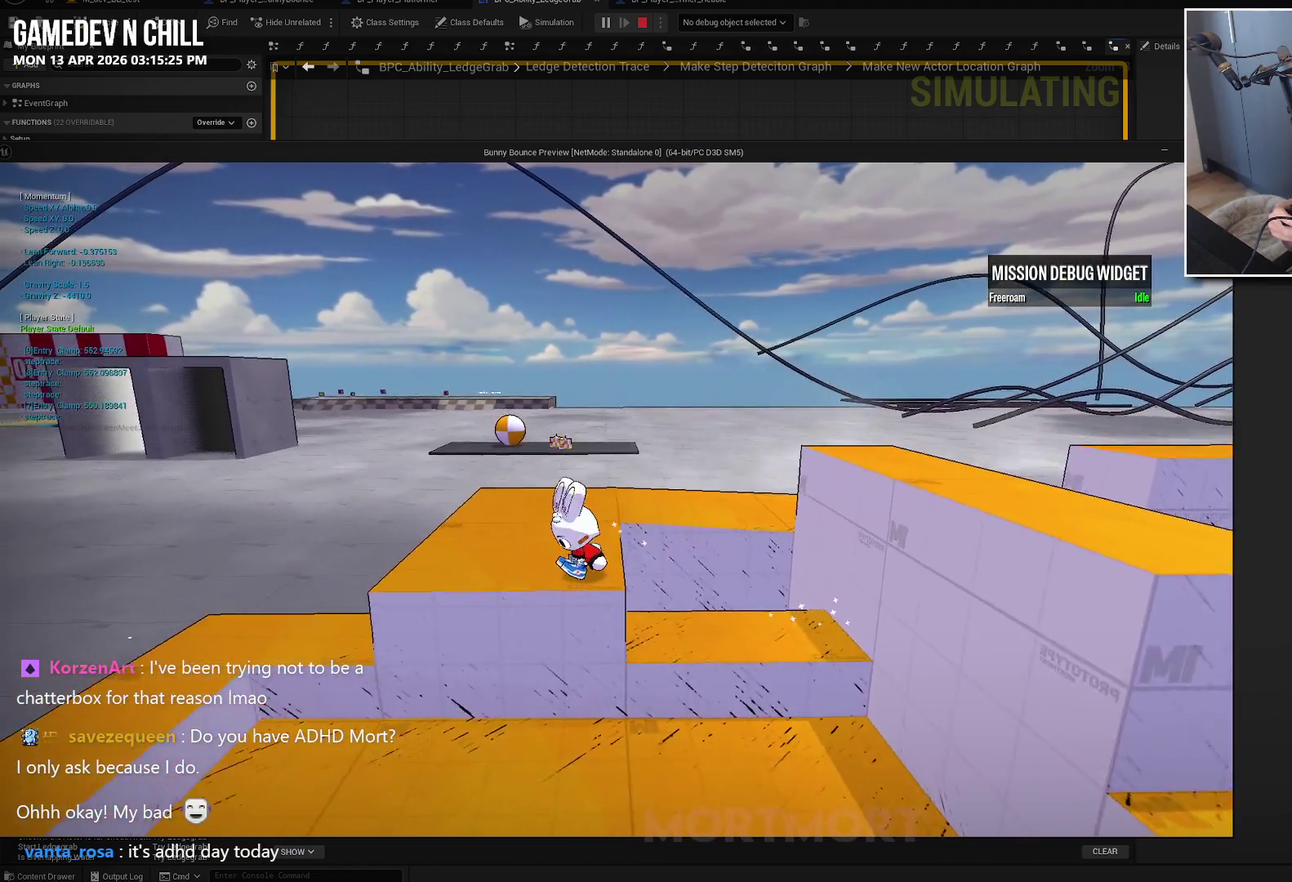
{"buttons": [], "left_stick": "left", "right_stick": "center", "events": [[200, "left_stick", "left"]]}
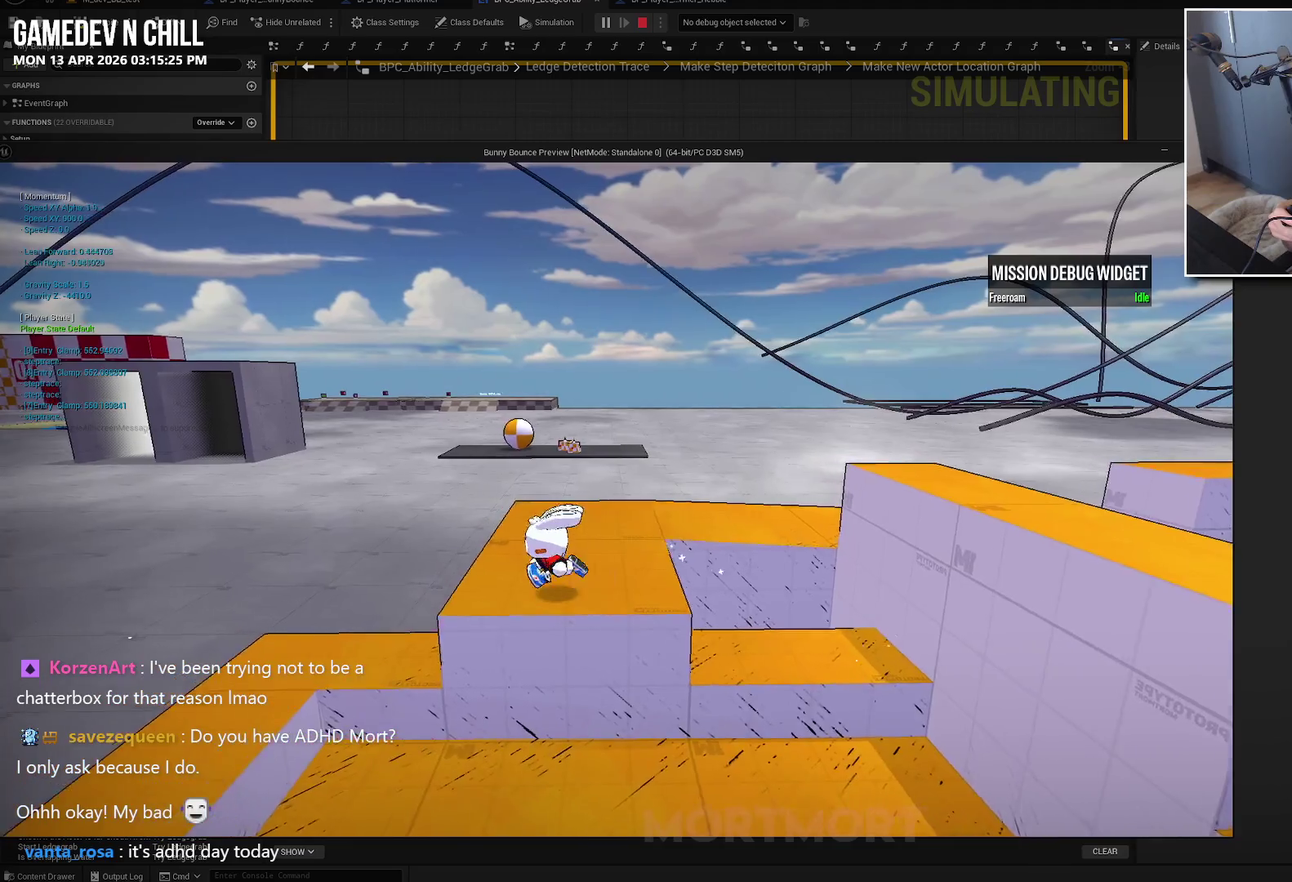
{"buttons": [], "left_stick": "center", "right_stick": "right", "events": [[334, "left_stick", "center"], [367, "right_stick", "right"]]}
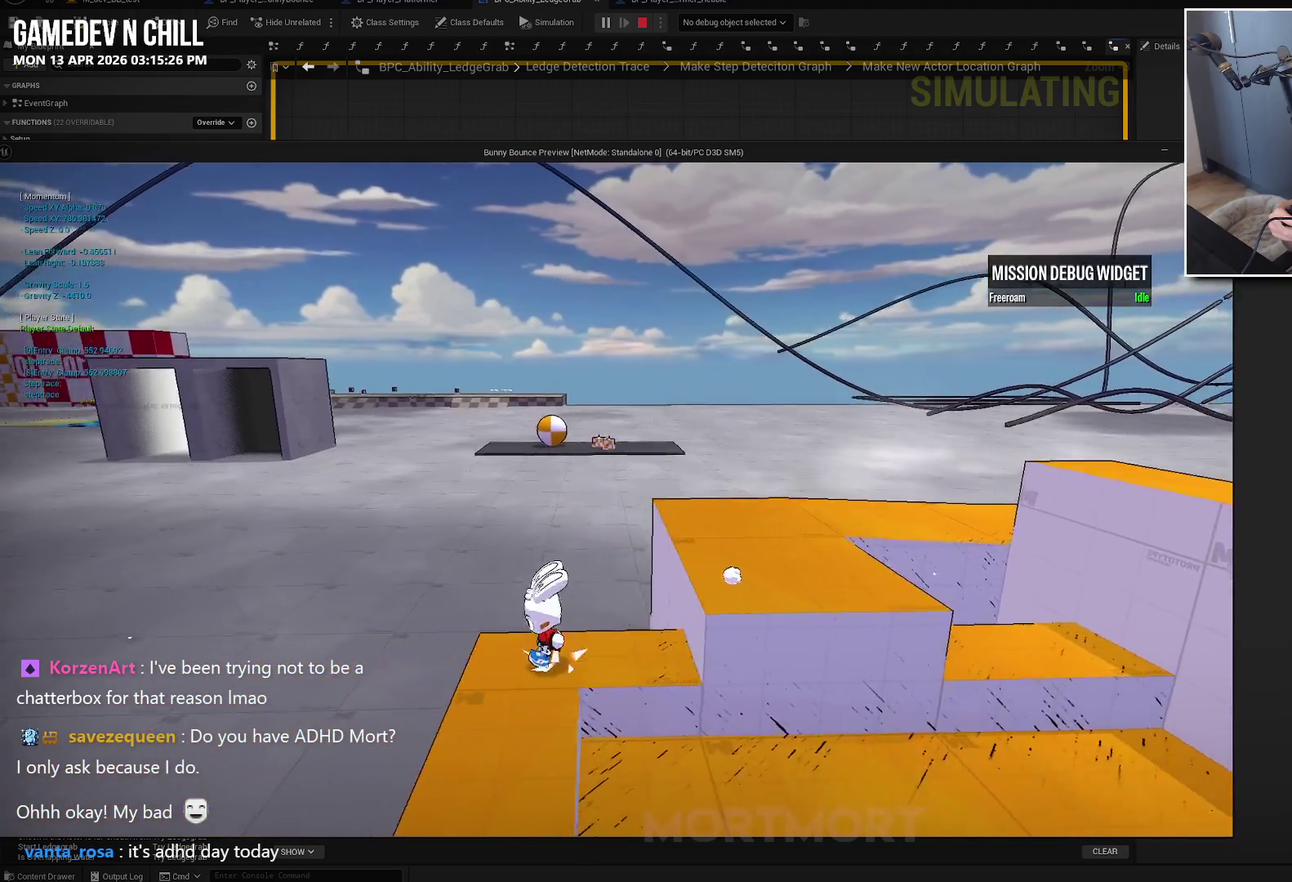
{"buttons": [], "left_stick": "right", "right_stick": "center", "events": [[67, "right_stick", "center"], [284, "left_stick", "up-right"], [400, "left_stick", "right"]]}
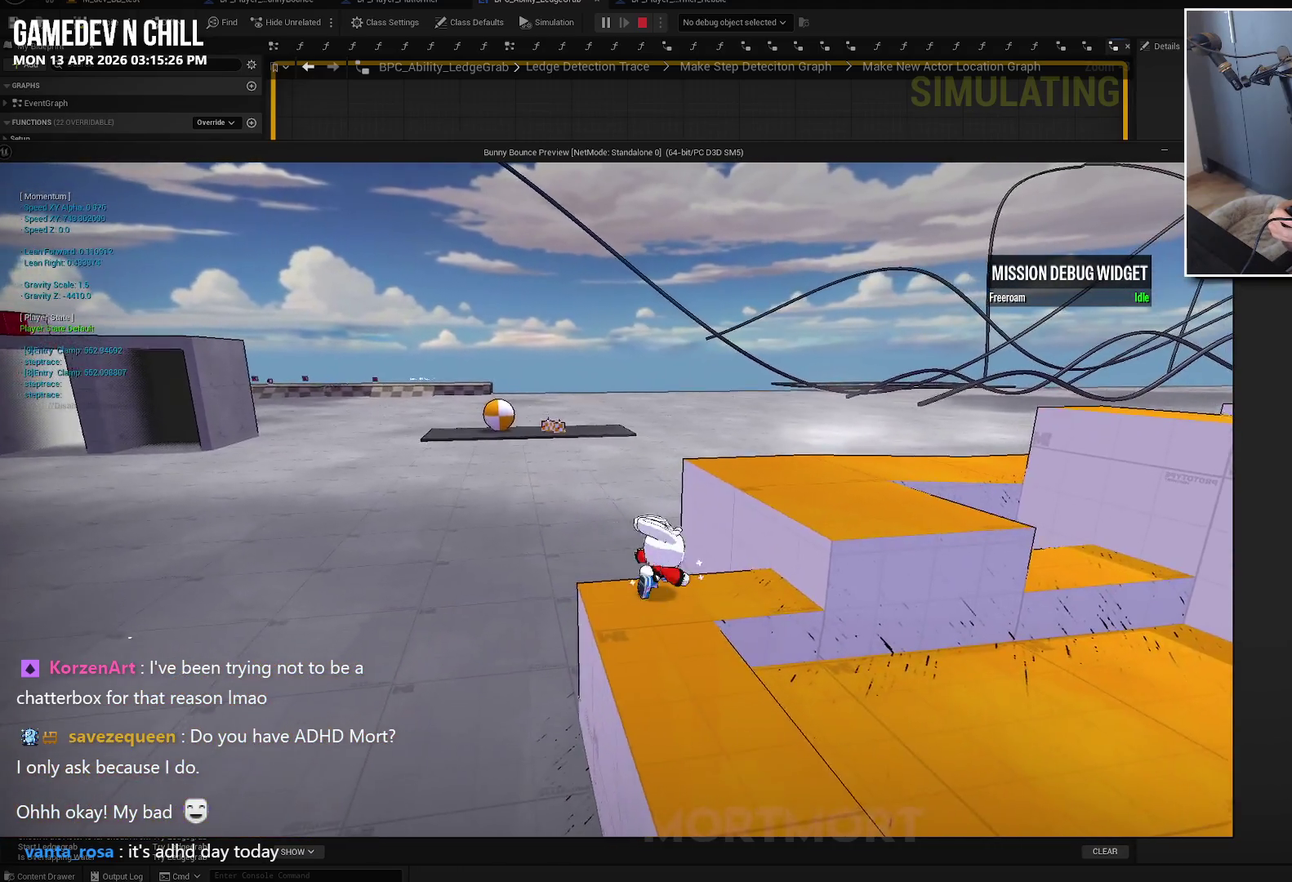
{"buttons": [], "left_stick": "right", "right_stick": "center", "events": [[134, "A", "down"], [200, "A", "up"]]}
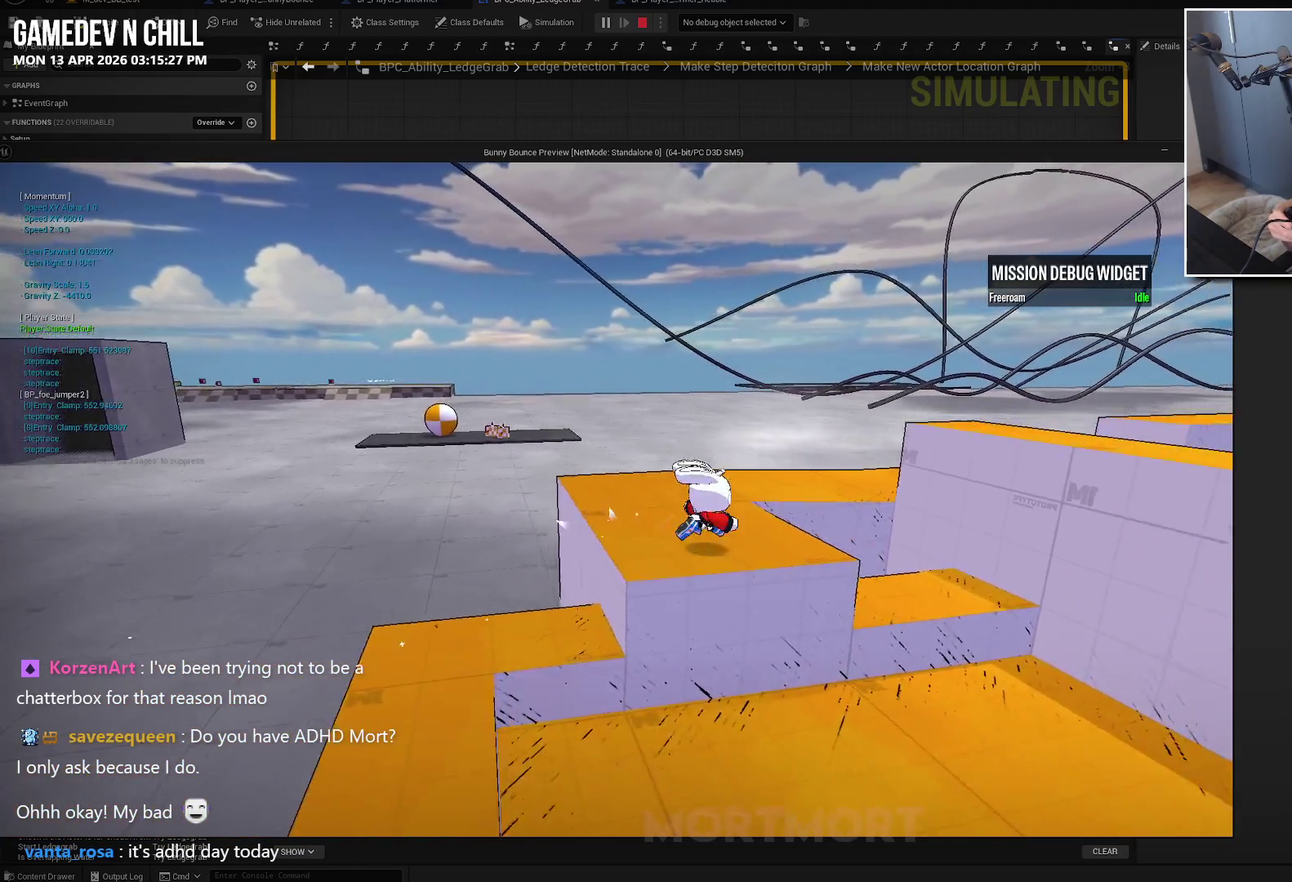
{"buttons": [], "left_stick": "right", "right_stick": "left", "events": [[267, "right_stick", "left"]]}
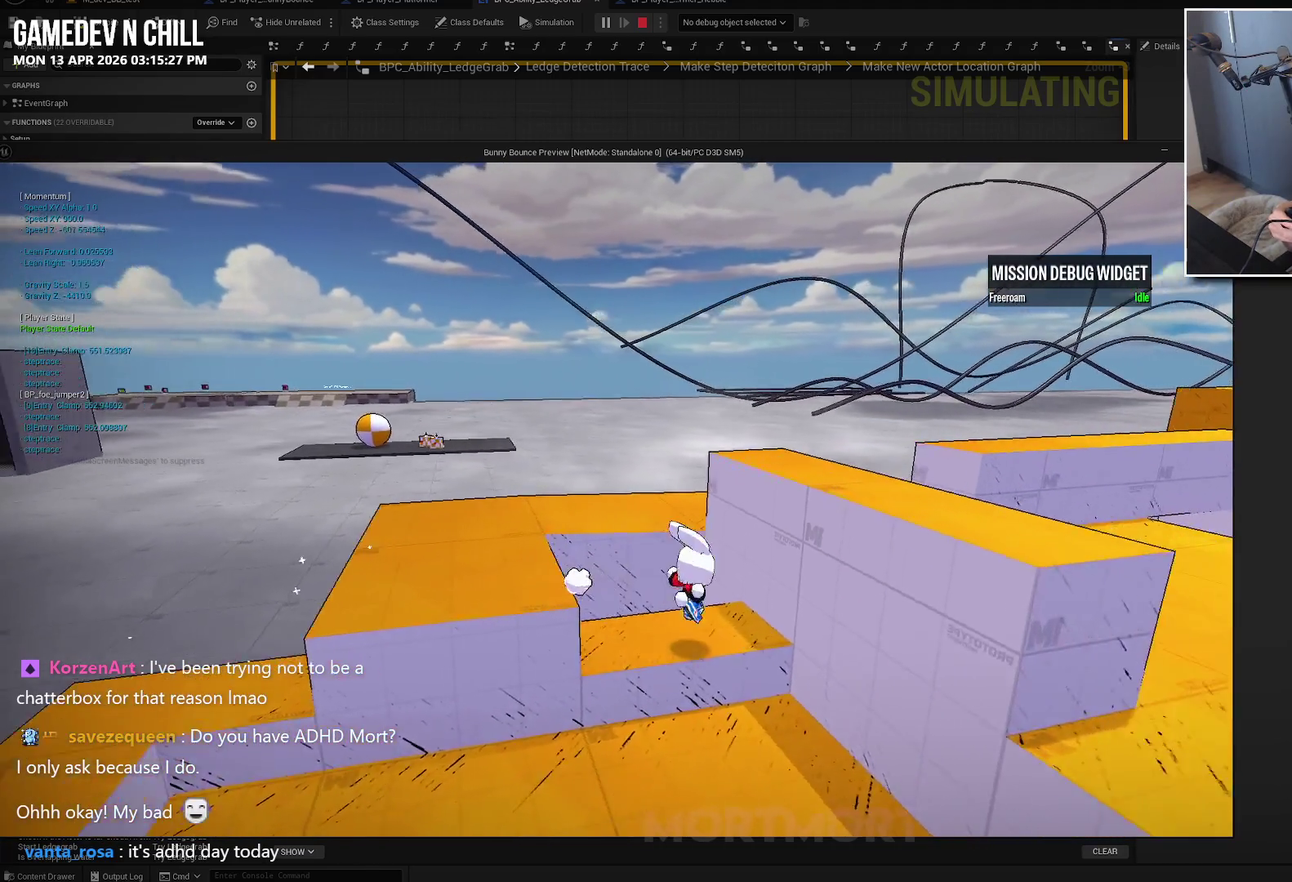
{"buttons": ["A"], "left_stick": "left", "right_stick": "center", "events": [[50, "right_stick", "center"], [67, "left_stick", "up-right"], [167, "left_stick", "up-left"], [250, "left_stick", "left"], [434, "A", "down"]]}
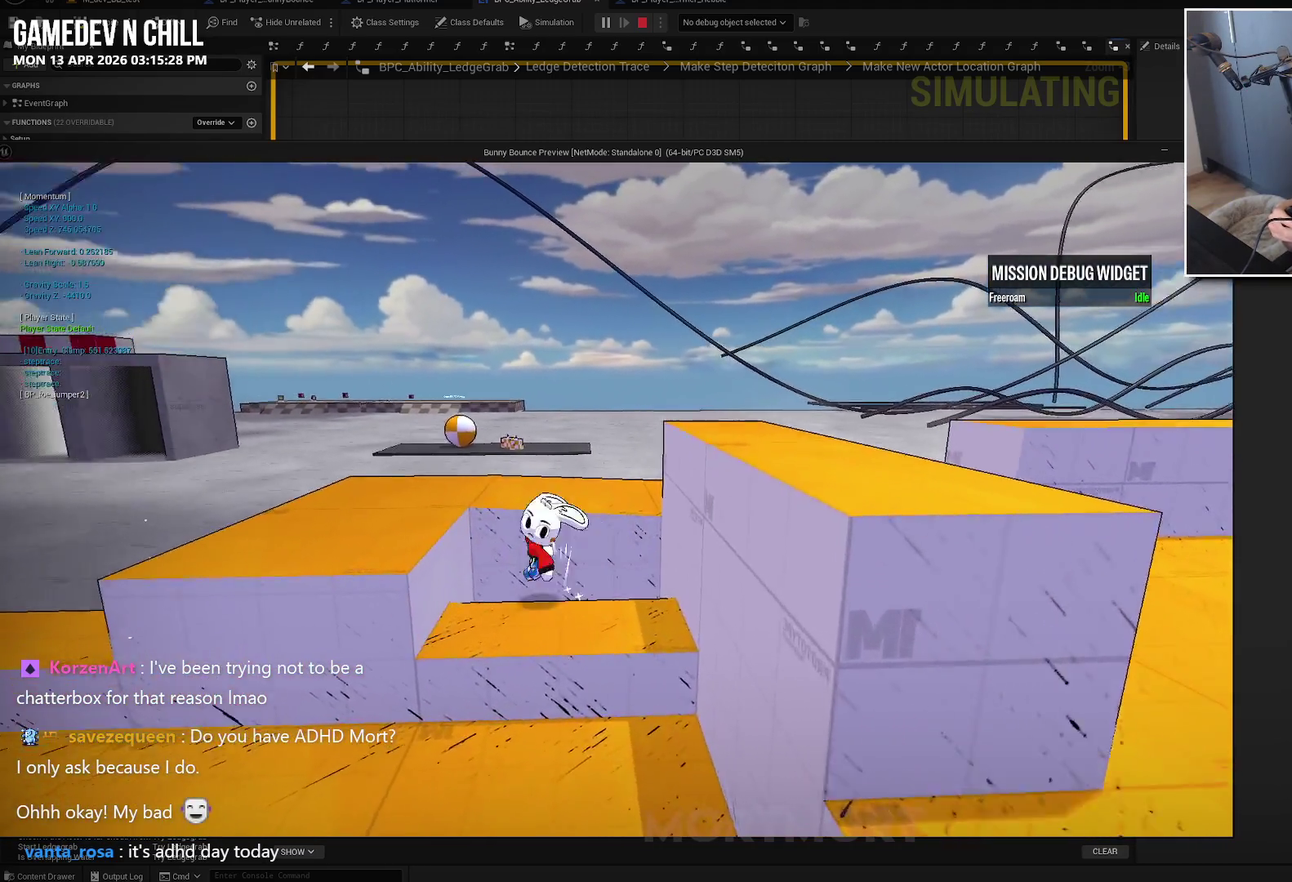
{"buttons": [], "left_stick": "left", "right_stick": "center", "events": [[450, "A", "up"]]}
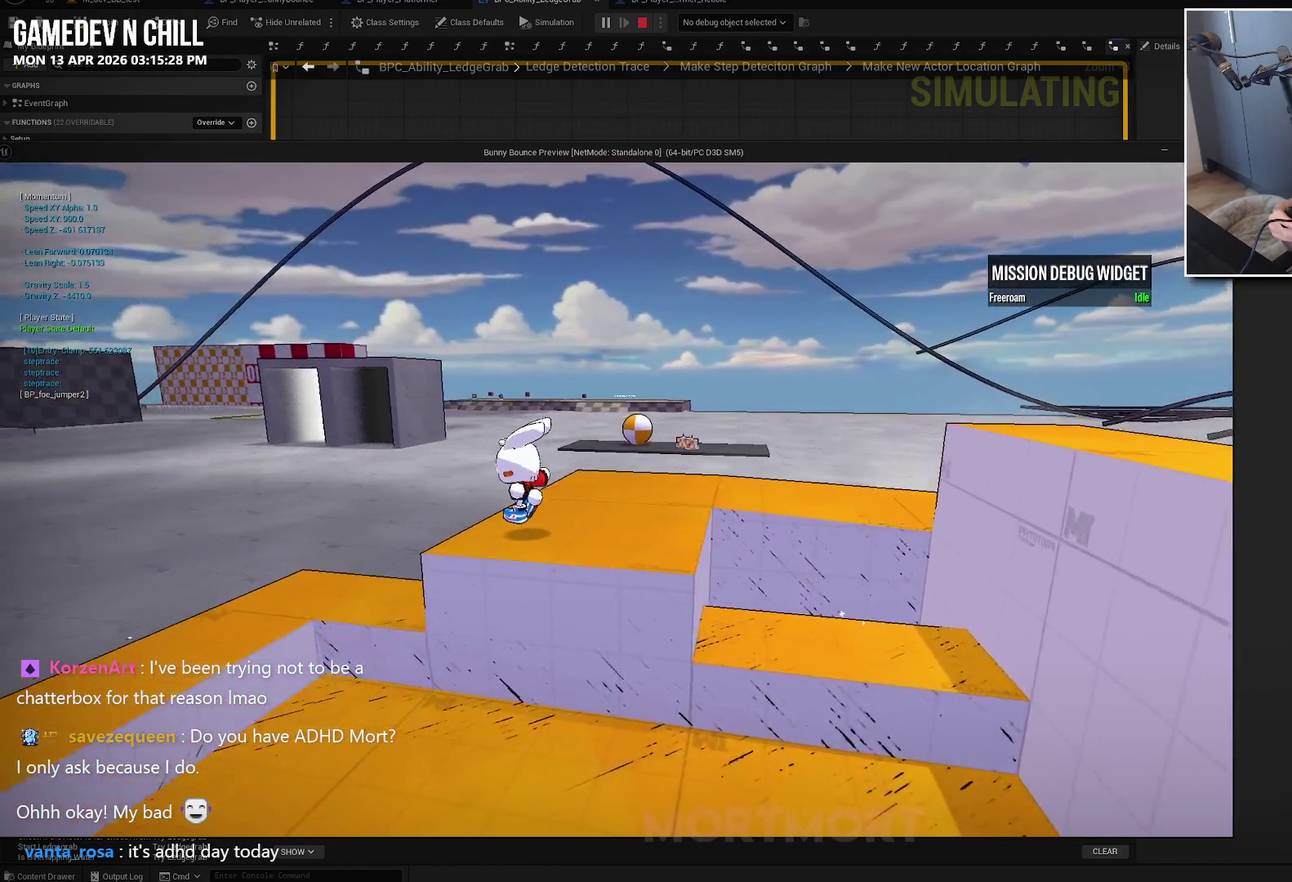
{"buttons": [], "left_stick": "center", "right_stick": "center", "events": [[150, "right_stick", "right"], [350, "left_stick", "center"], [384, "right_stick", "center"]]}
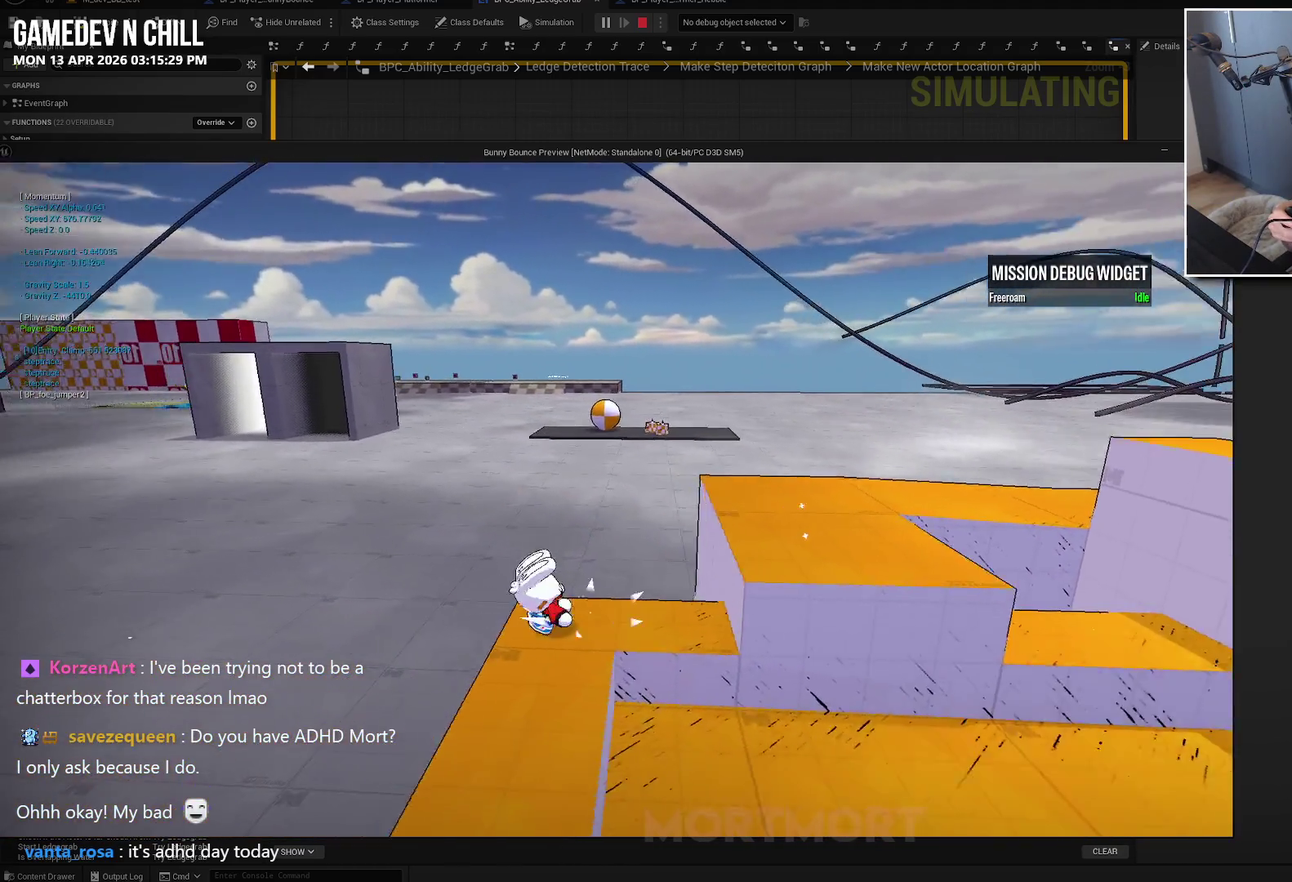
{"buttons": ["A"], "left_stick": "right", "right_stick": "center", "events": [[50, "left_stick", "right"], [350, "A", "down"]]}
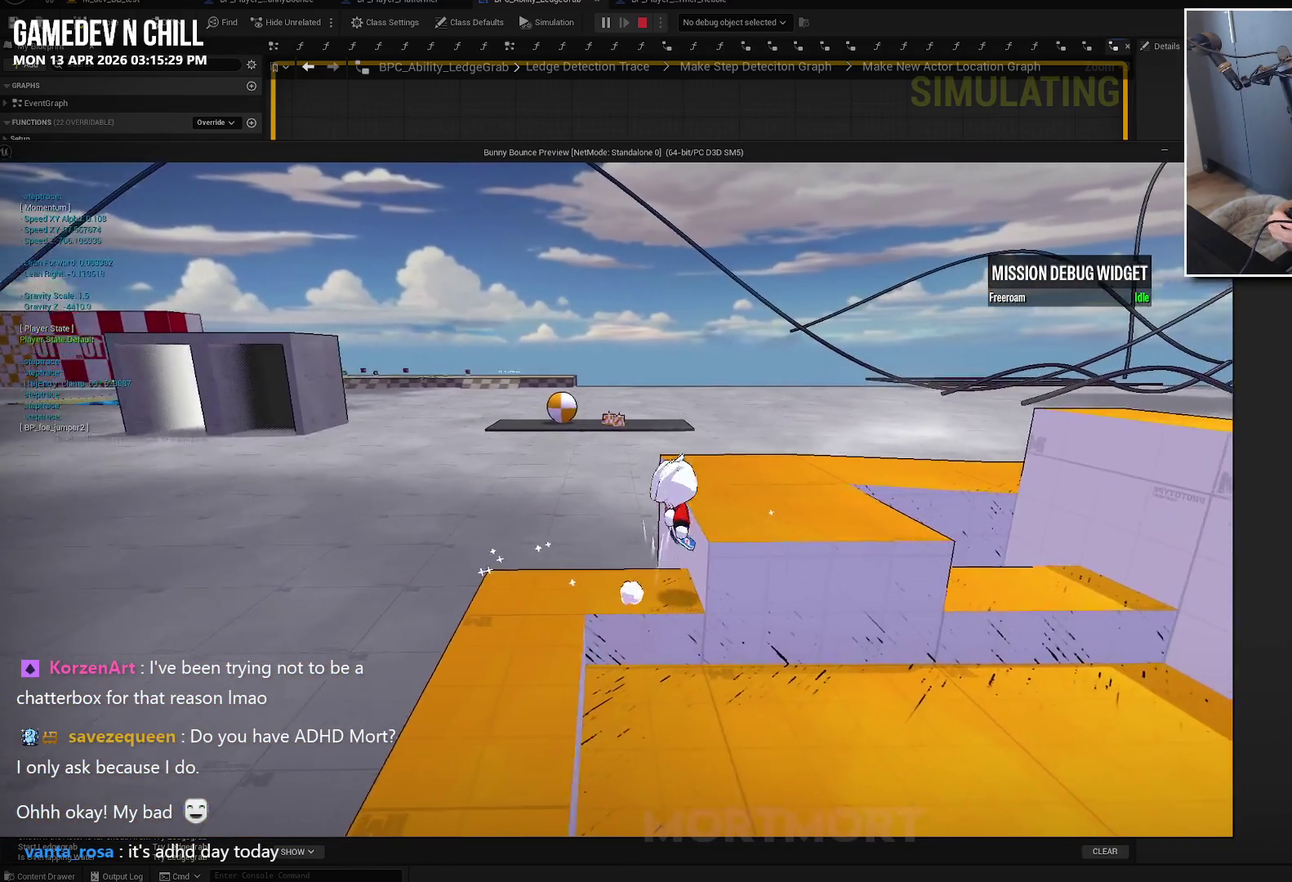
{"buttons": [], "left_stick": "right", "right_stick": "center", "events": [[434, "A", "up"]]}
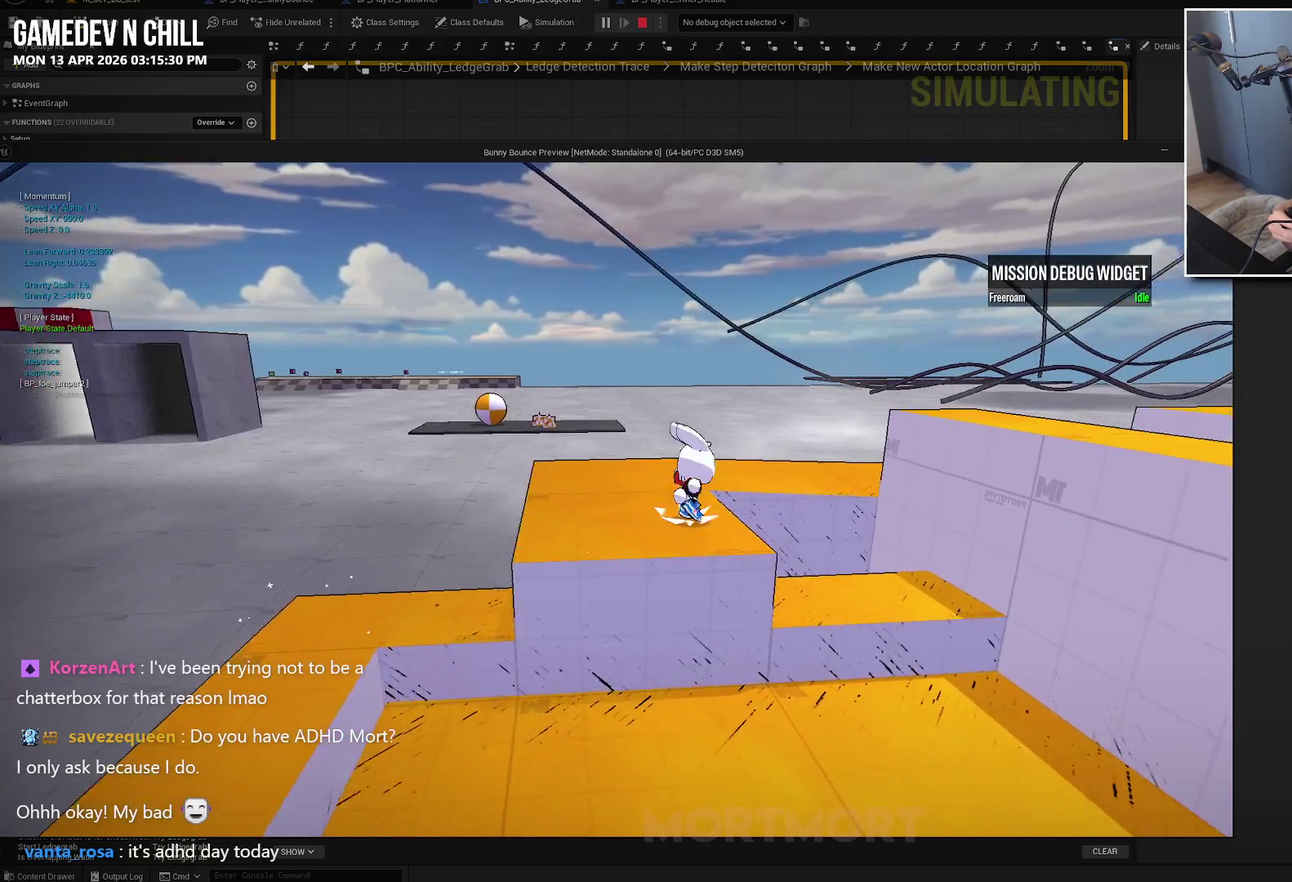
{"buttons": [], "left_stick": "center", "right_stick": "center", "events": [[217, "right_stick", "left"], [267, "left_stick", "down-right"], [350, "left_stick", "center"], [450, "right_stick", "center"]]}
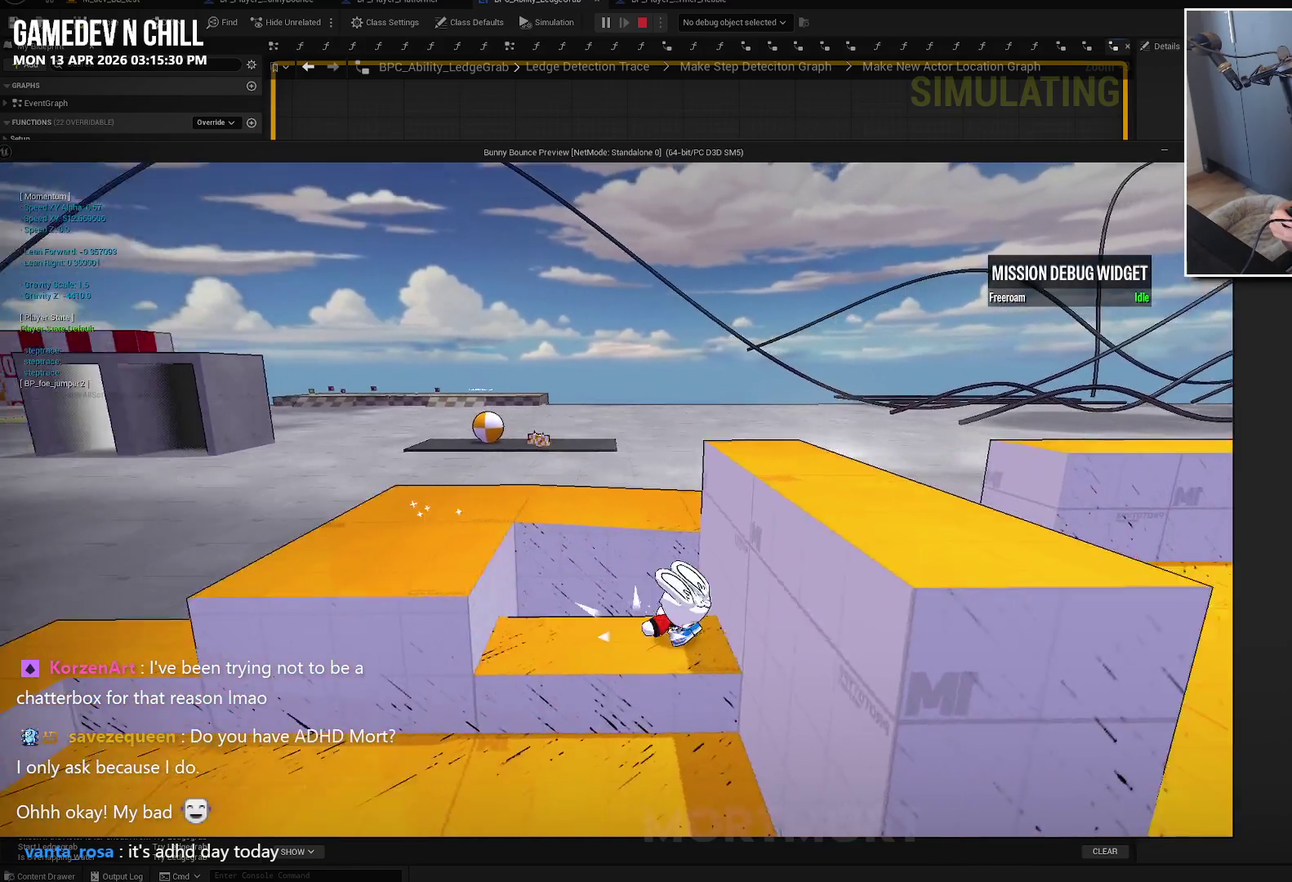
{"buttons": ["A"], "left_stick": "left", "right_stick": "center", "events": [[17, "left_stick", "up-left"], [150, "left_stick", "left"], [350, "A", "down"]]}
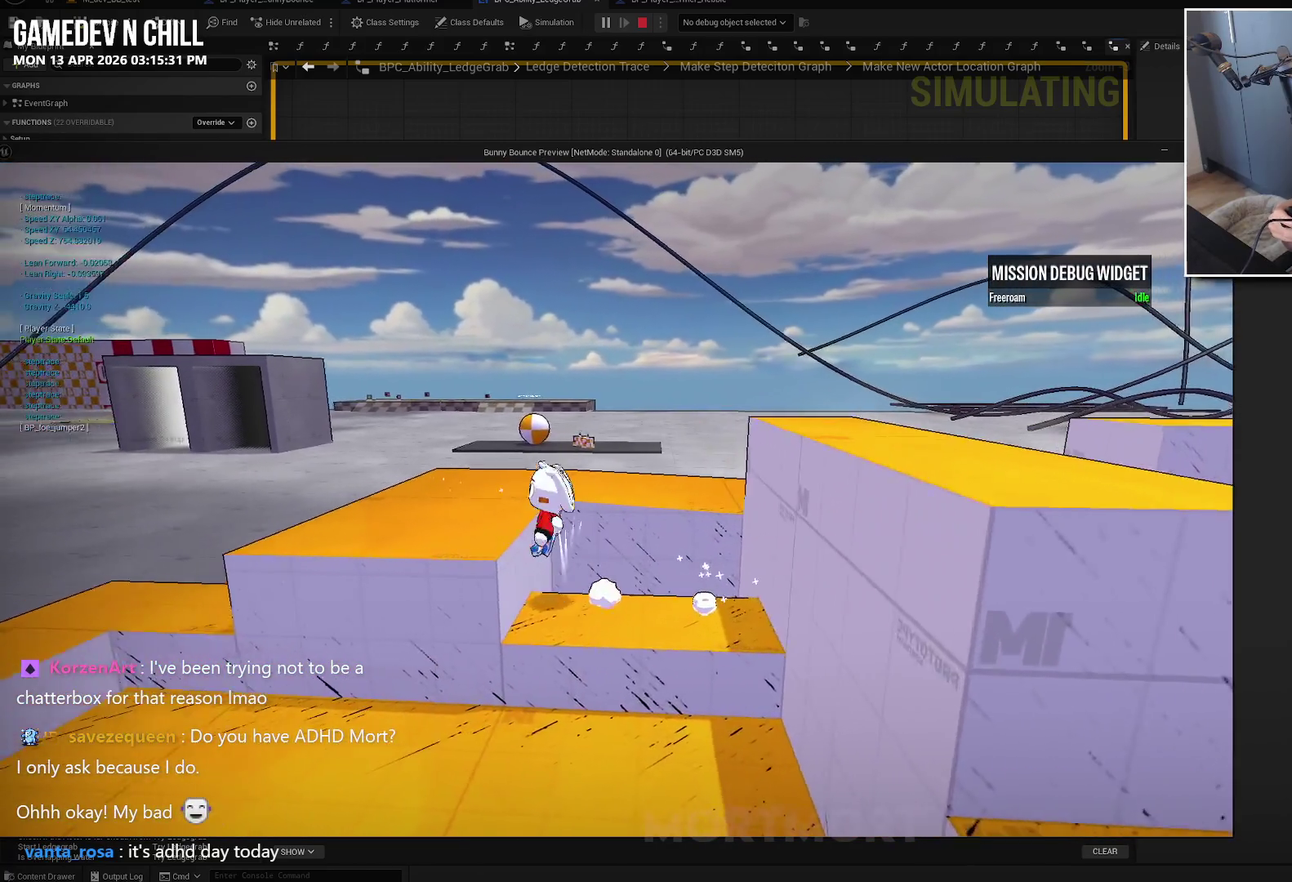
{"buttons": [], "left_stick": "up-left", "right_stick": "center", "events": [[450, "A", "up"], [484, "left_stick", "up-left"]]}
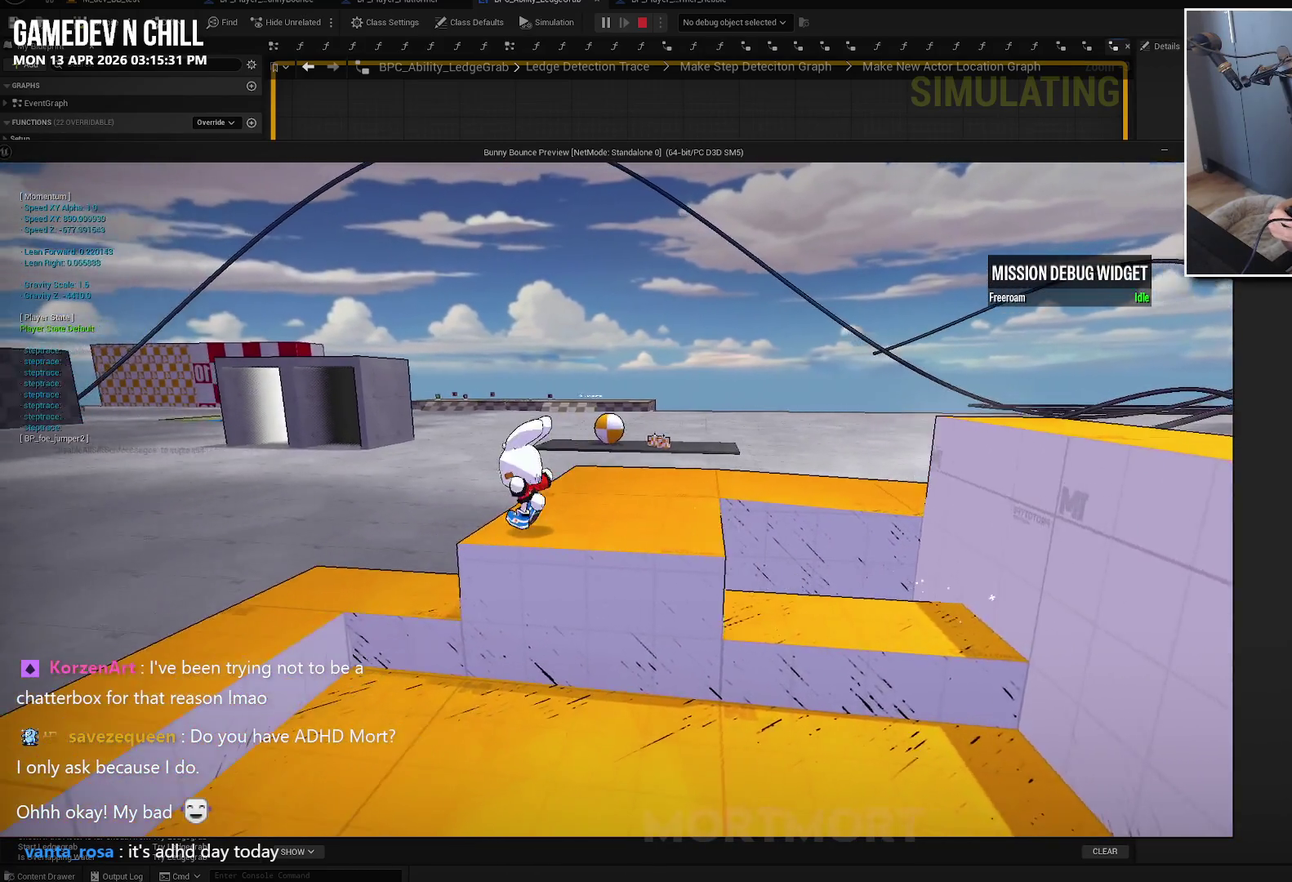
{"buttons": [], "left_stick": "left", "right_stick": "center", "events": [[67, "left_stick", "center"], [267, "left_stick", "up-left"], [400, "left_stick", "left"]]}